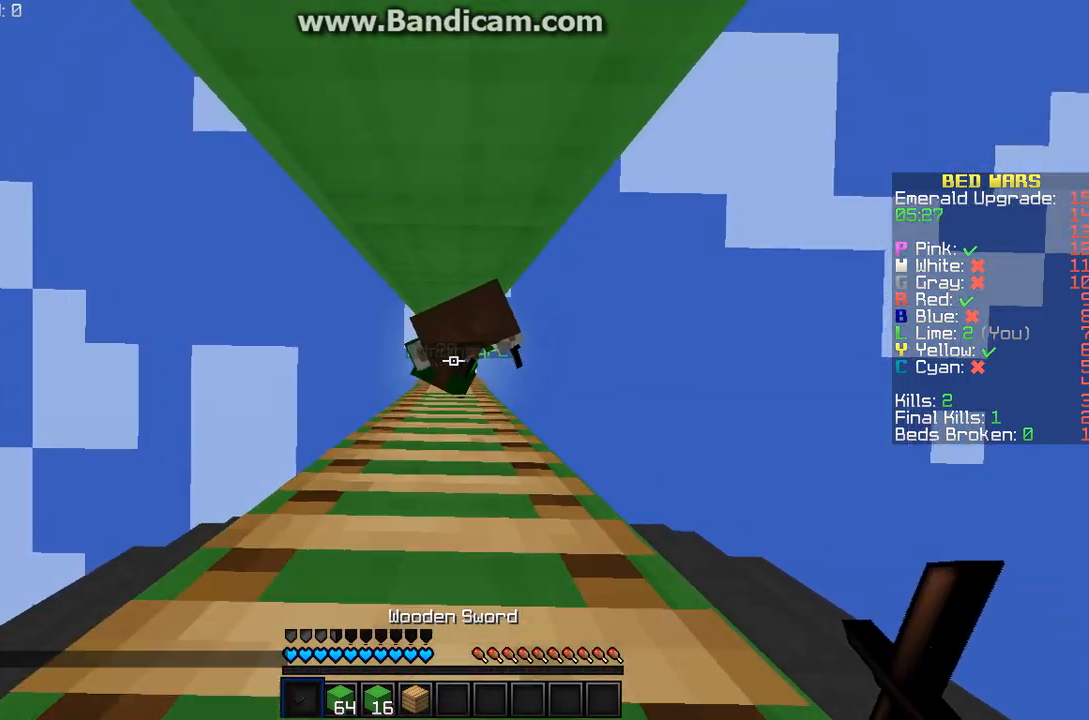
Gameplay with keyboard and mouse; each line is a JSON object with the keys and mouse buttons held at the frame after it. "events" lists presses ("down") and releases ("up") of "a", "d", "s", "w", "mouse_left" and "mouse_right" between this image and that frame as [ms after this image, input, new state], when the widget could be followed in between. "mouse_left", "mouse_right" = the "left", "right" buttons of the "mouse" list. No other keys are recorded. Fast repeated clicks can show as one long hold. Mouse movement is not recorded.
{"keys": [], "mouse": [], "events": []}
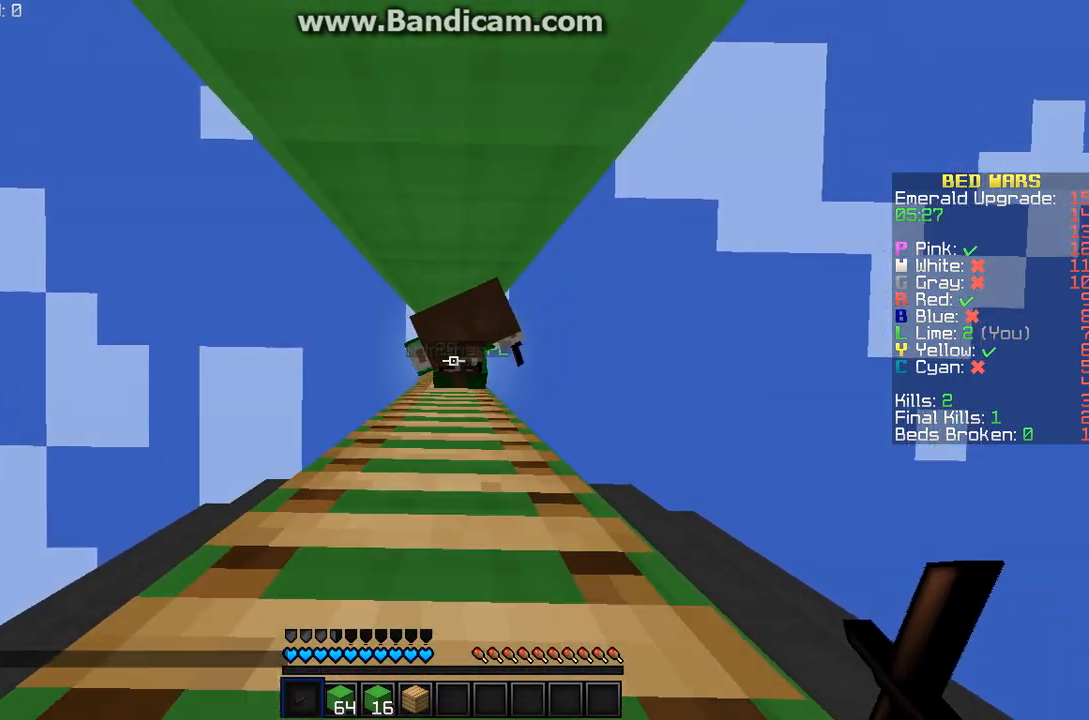
{"keys": [], "mouse": [], "events": []}
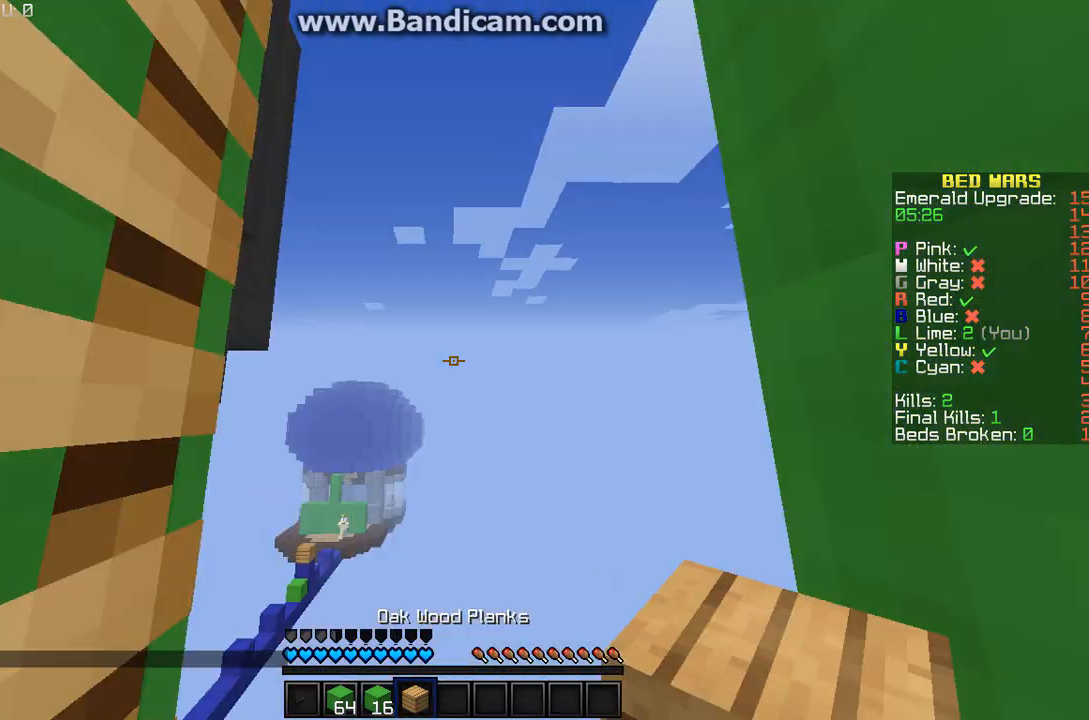
{"keys": [], "mouse": [], "events": []}
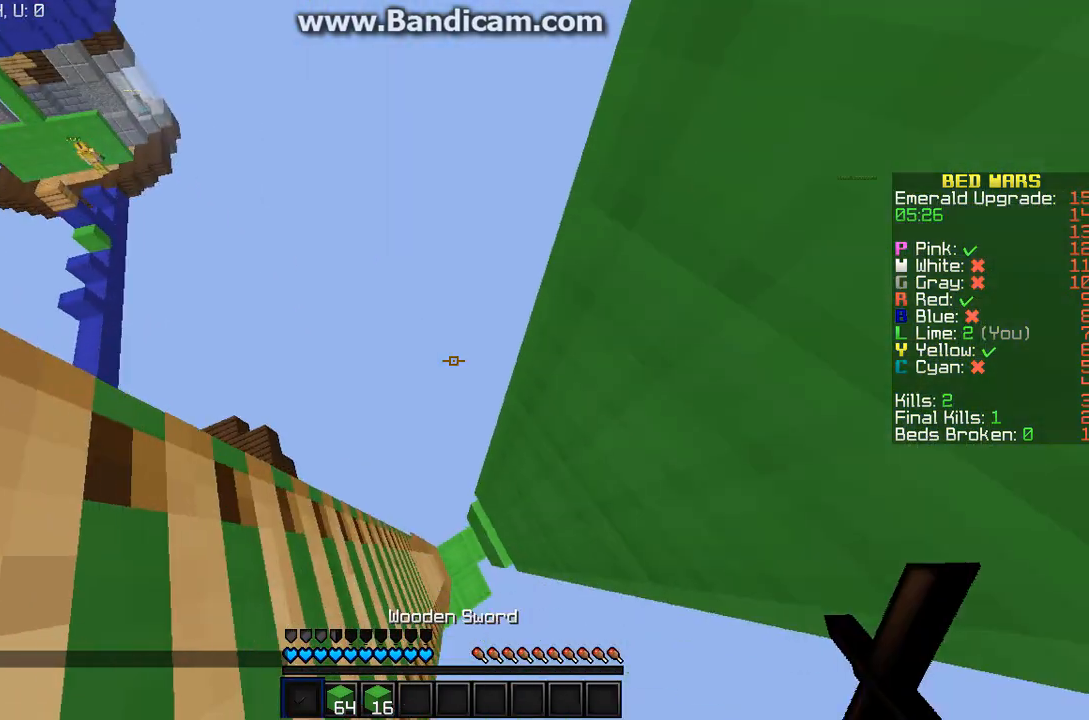
{"keys": [], "mouse": [], "events": []}
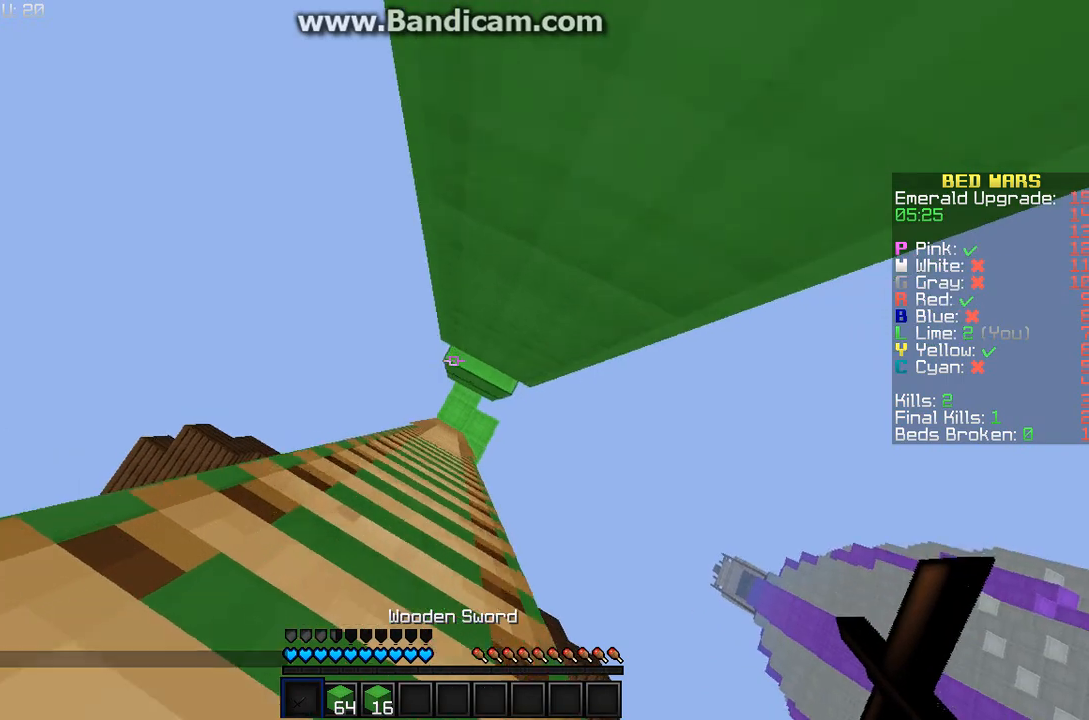
{"keys": [], "mouse": [], "events": []}
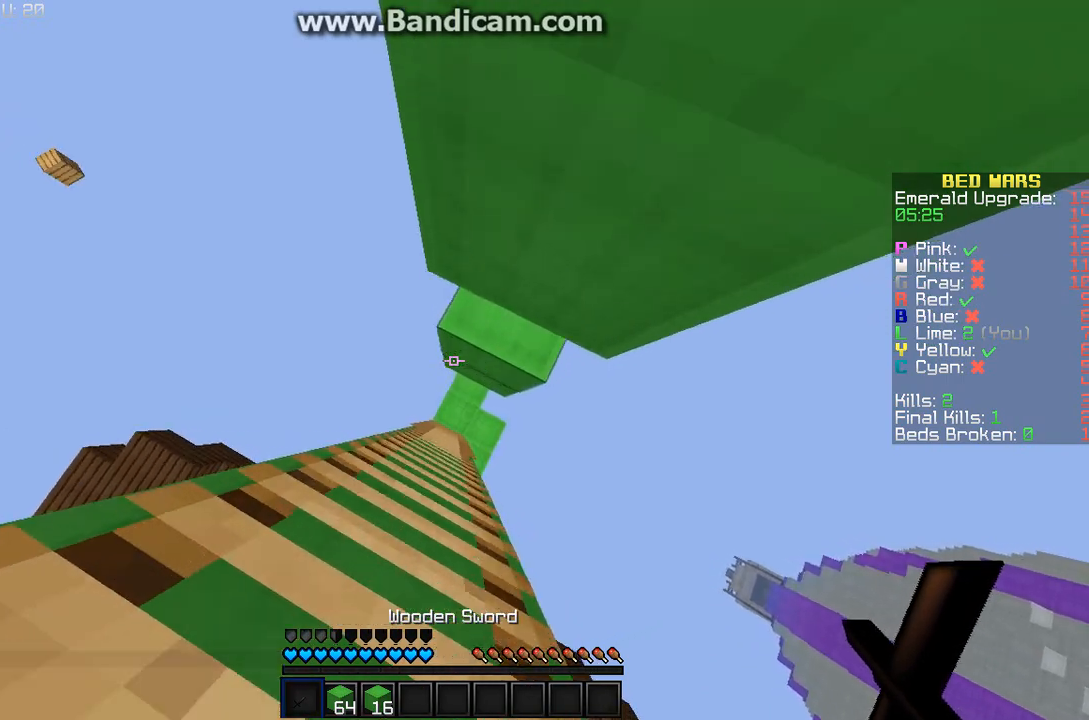
{"keys": [], "mouse": [], "events": []}
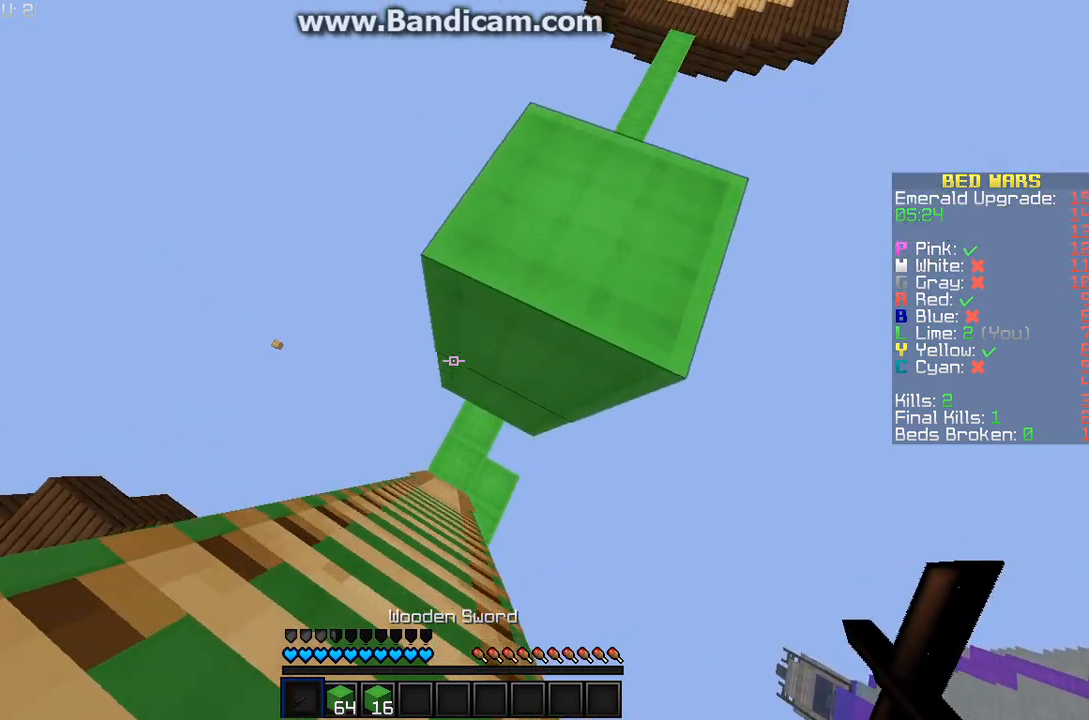
{"keys": [], "mouse": [], "events": []}
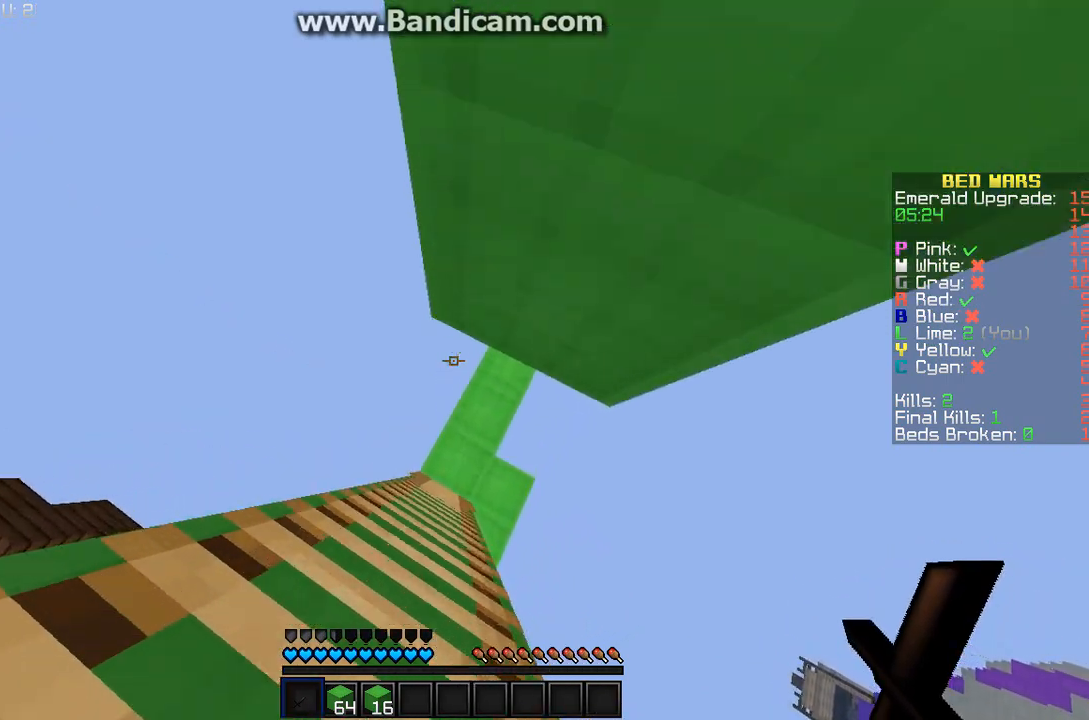
{"keys": [], "mouse": [], "events": []}
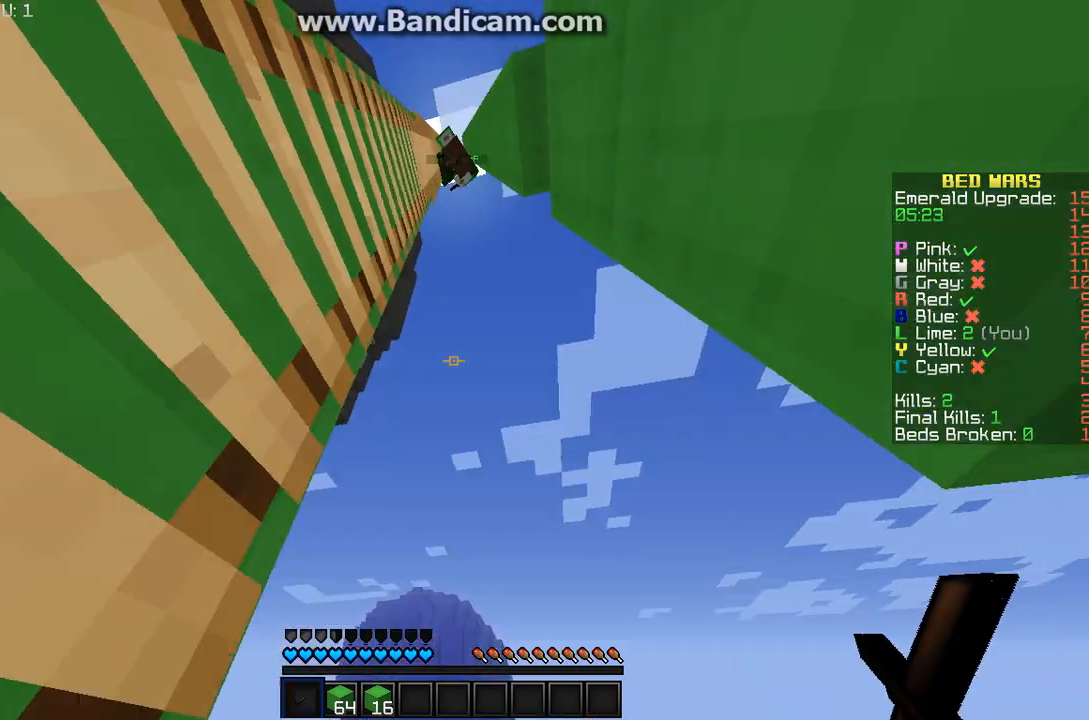
{"keys": ["d"], "mouse": [], "events": [[500, "d", "down"]]}
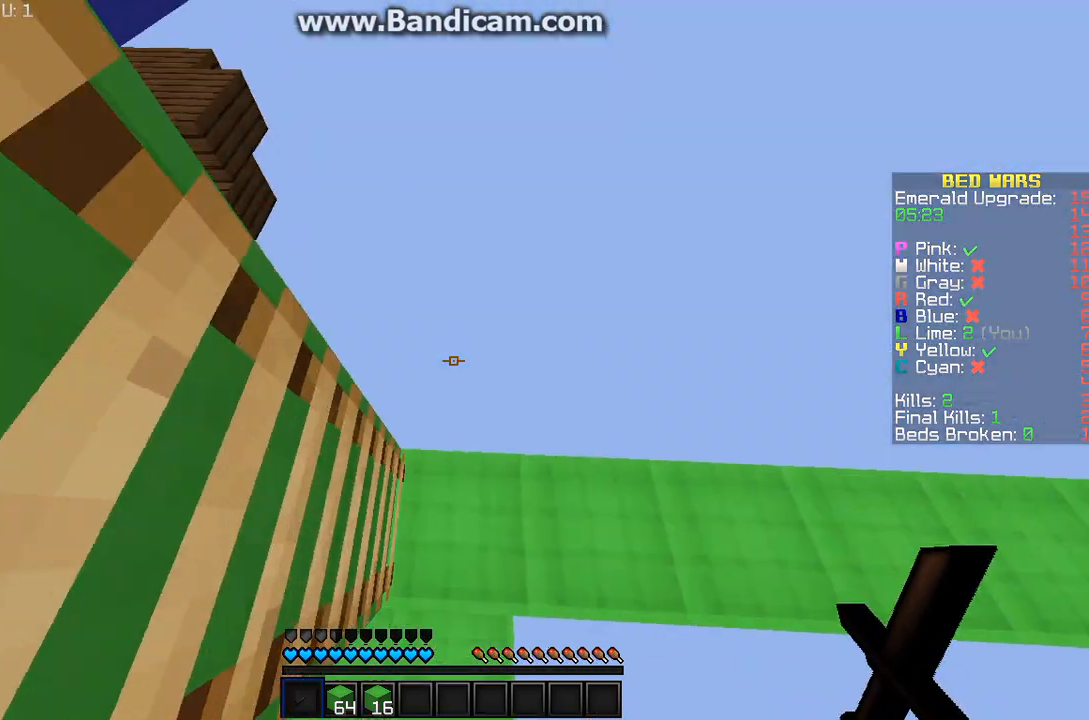
{"keys": ["d", "w"], "mouse": [], "events": [[100, "w", "down"]]}
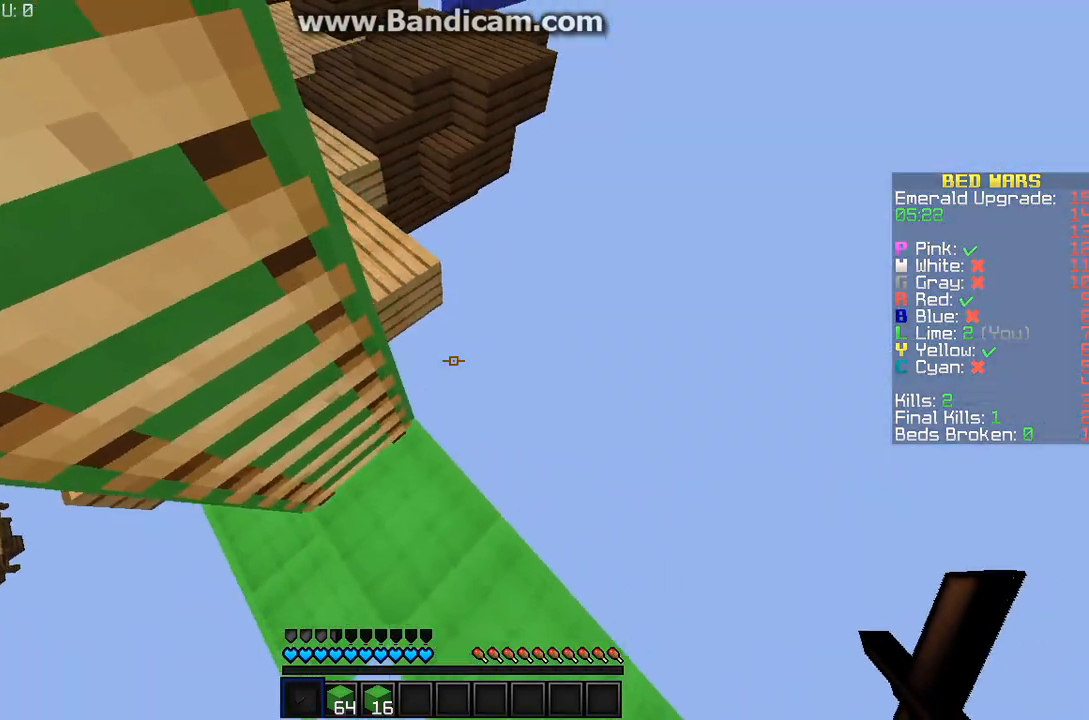
{"keys": [], "mouse": [], "events": [[233, "w", "up"], [500, "d", "up"]]}
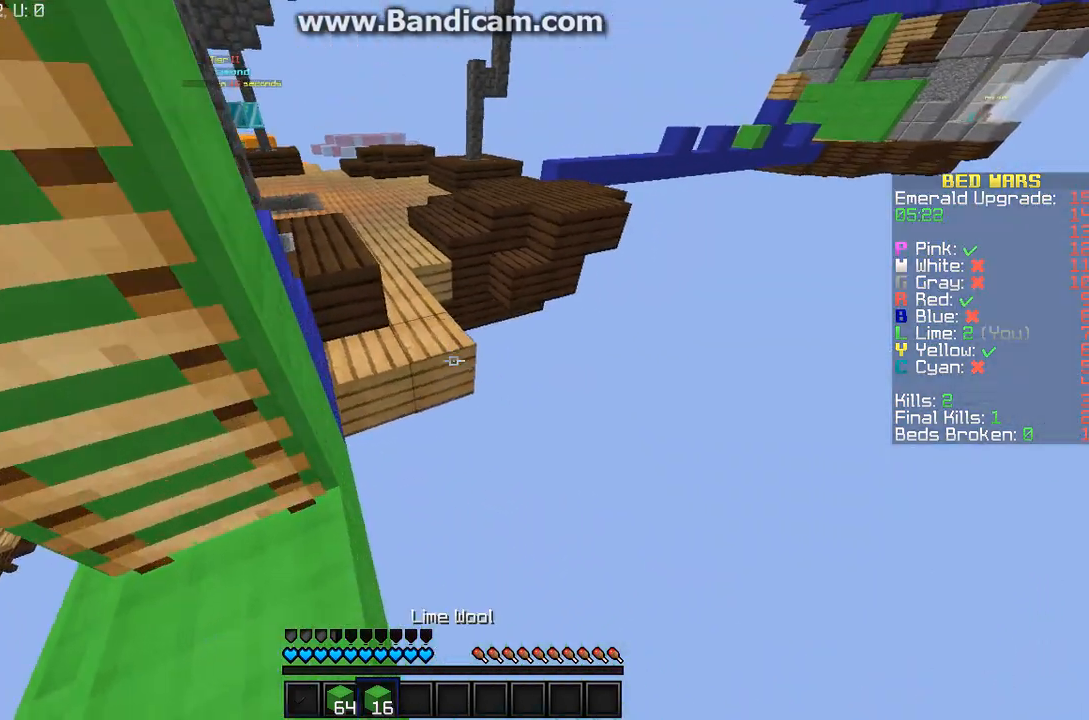
{"keys": [], "mouse": [], "events": [[367, "a", "down"], [467, "a", "up"]]}
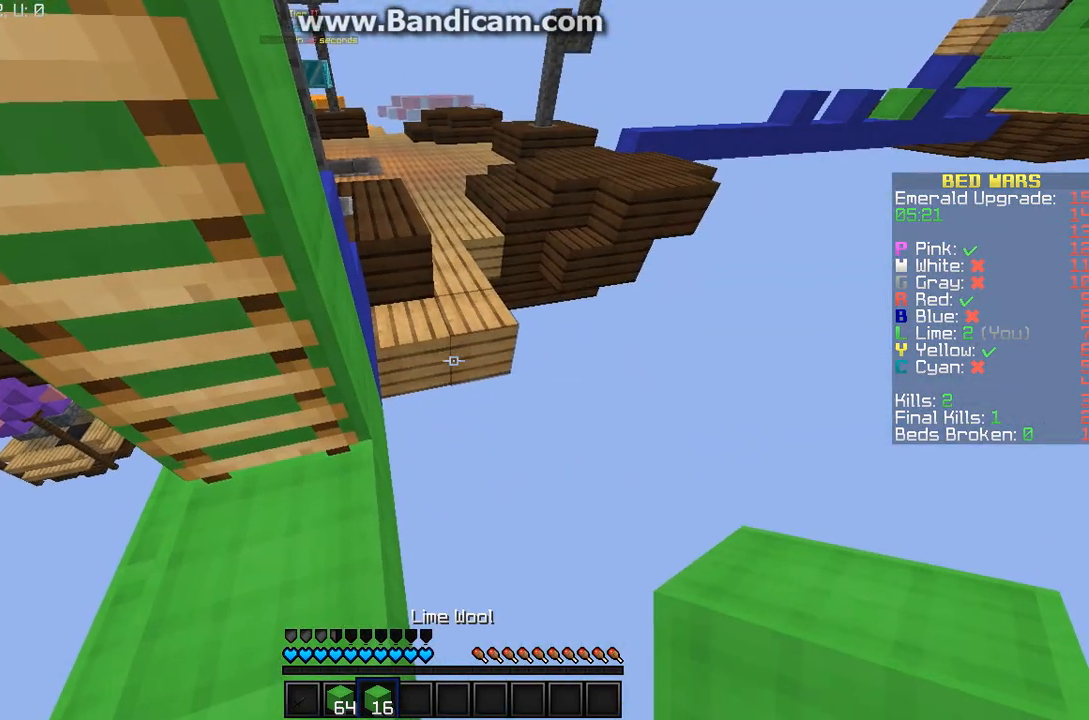
{"keys": [], "mouse": [], "events": [[167, "mouse_right", "down"], [300, "mouse_right", "up"], [300, "s", "down"], [433, "s", "up"]]}
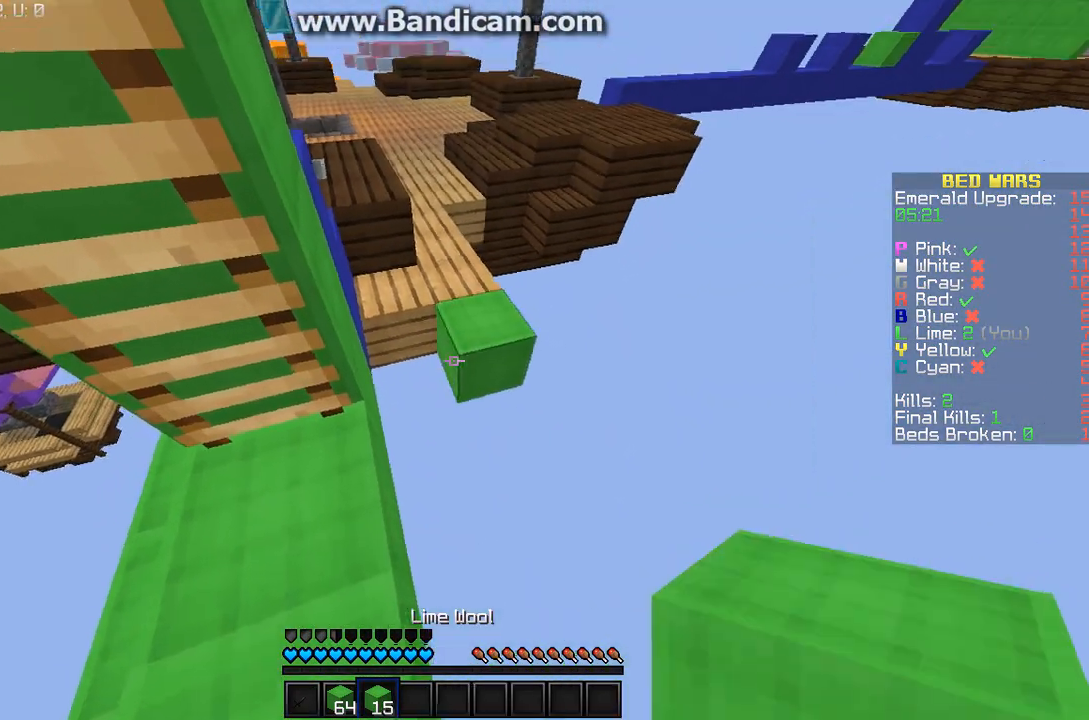
{"keys": [], "mouse": [], "events": [[167, "mouse_right", "down"], [200, "a", "down"], [333, "mouse_right", "up"], [500, "a", "up"]]}
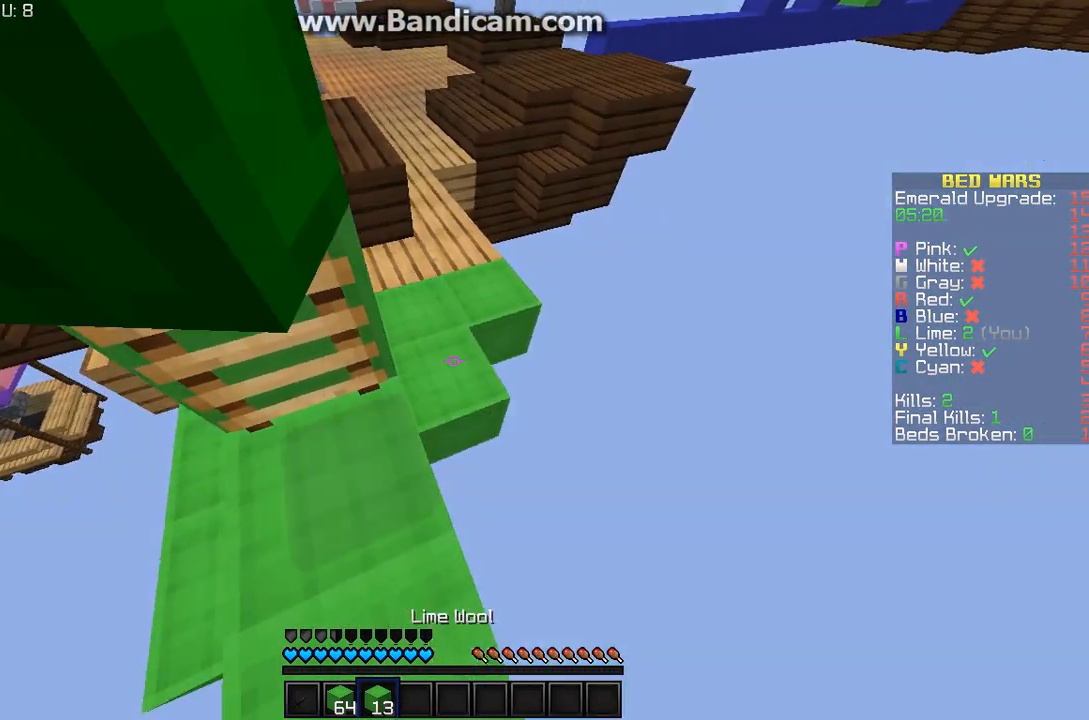
{"keys": [], "mouse": ["right"], "events": [[33, "mouse_right", "down"], [100, "s", "down"], [133, "mouse_right", "up"], [467, "mouse_right", "down"], [467, "s", "up"]]}
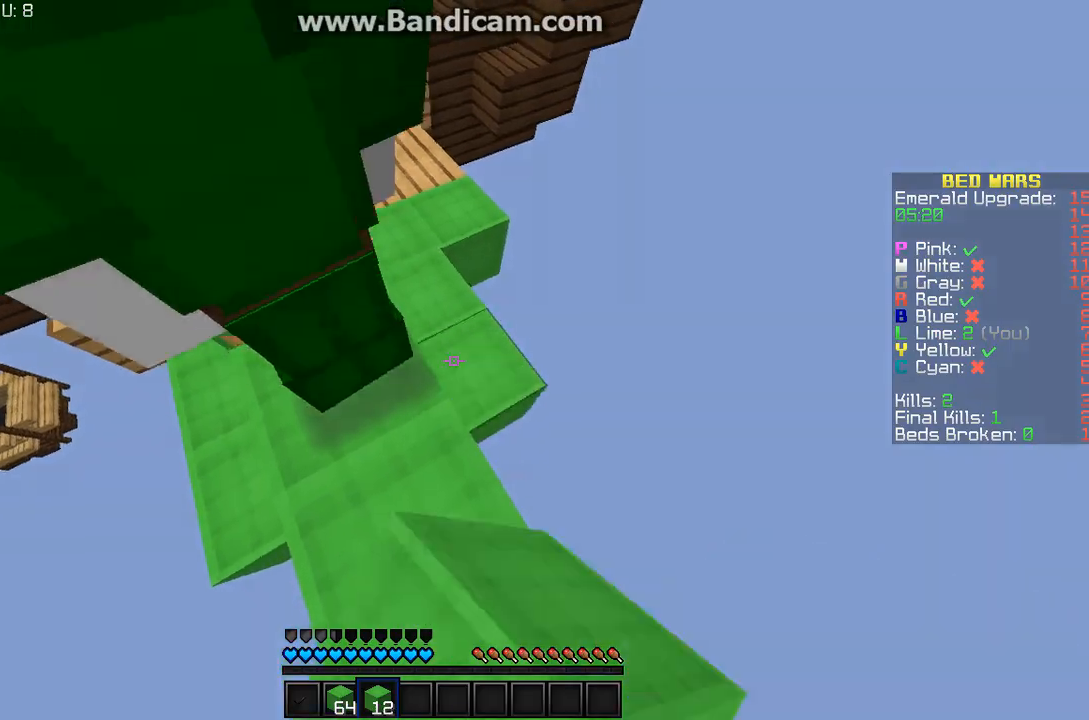
{"keys": ["w"], "mouse": [], "events": [[133, "mouse_right", "up"], [233, "w", "down"]]}
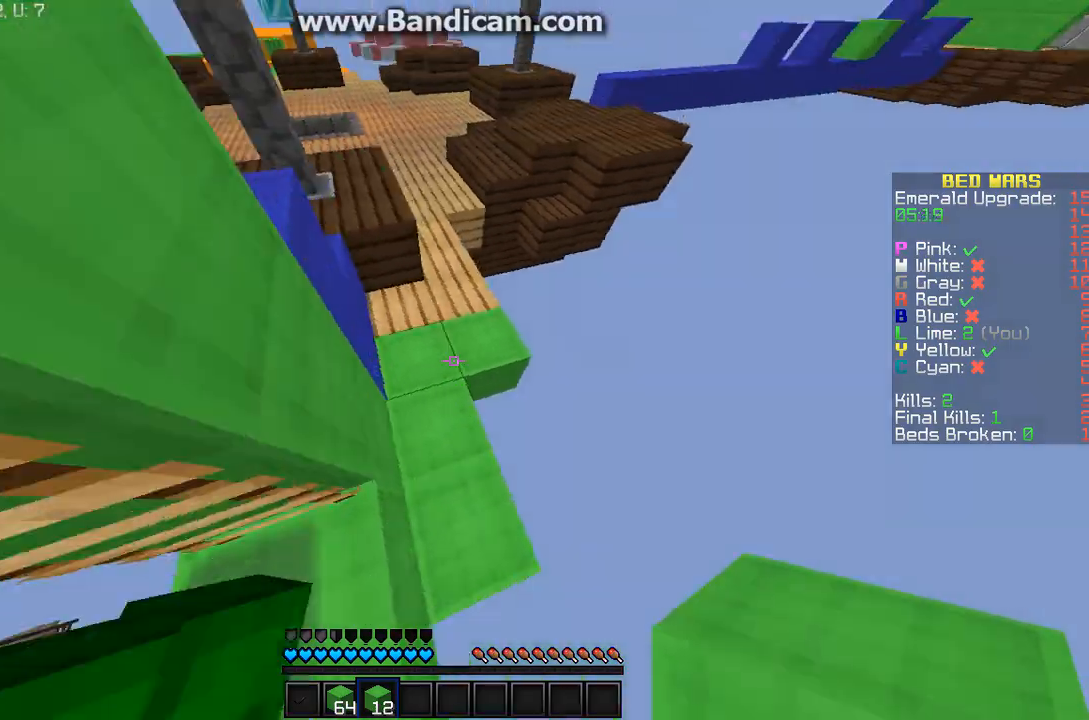
{"keys": ["w"], "mouse": [], "events": []}
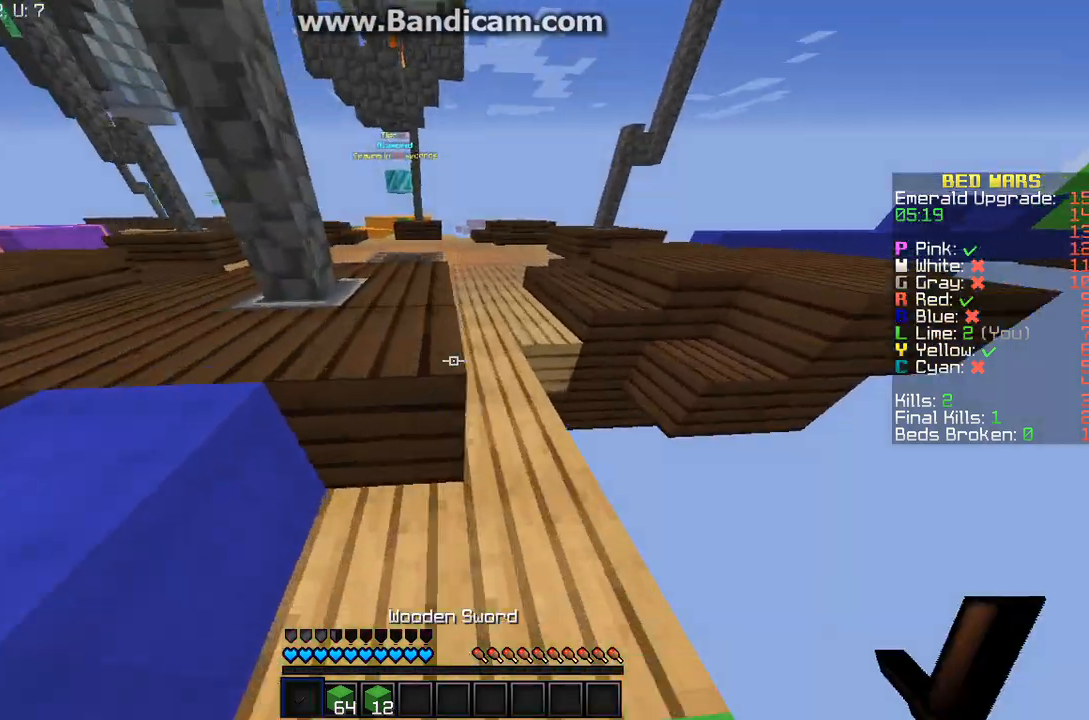
{"keys": ["a", "w"], "mouse": [], "events": [[433, "a", "down"]]}
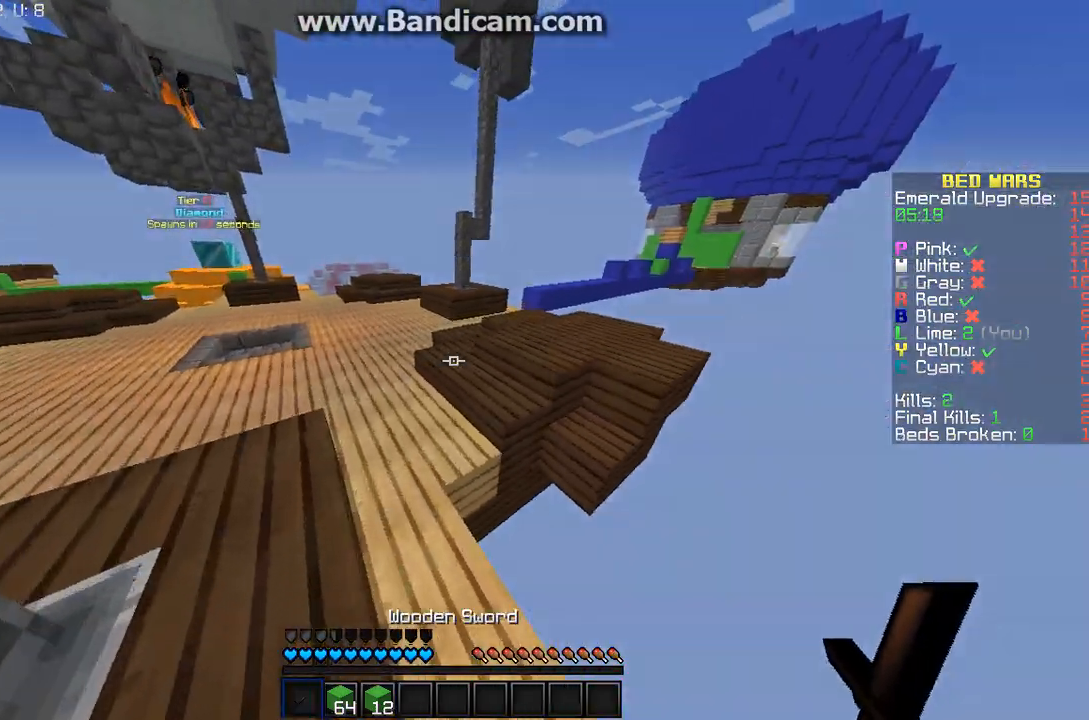
{"keys": ["a", "w"], "mouse": [], "events": []}
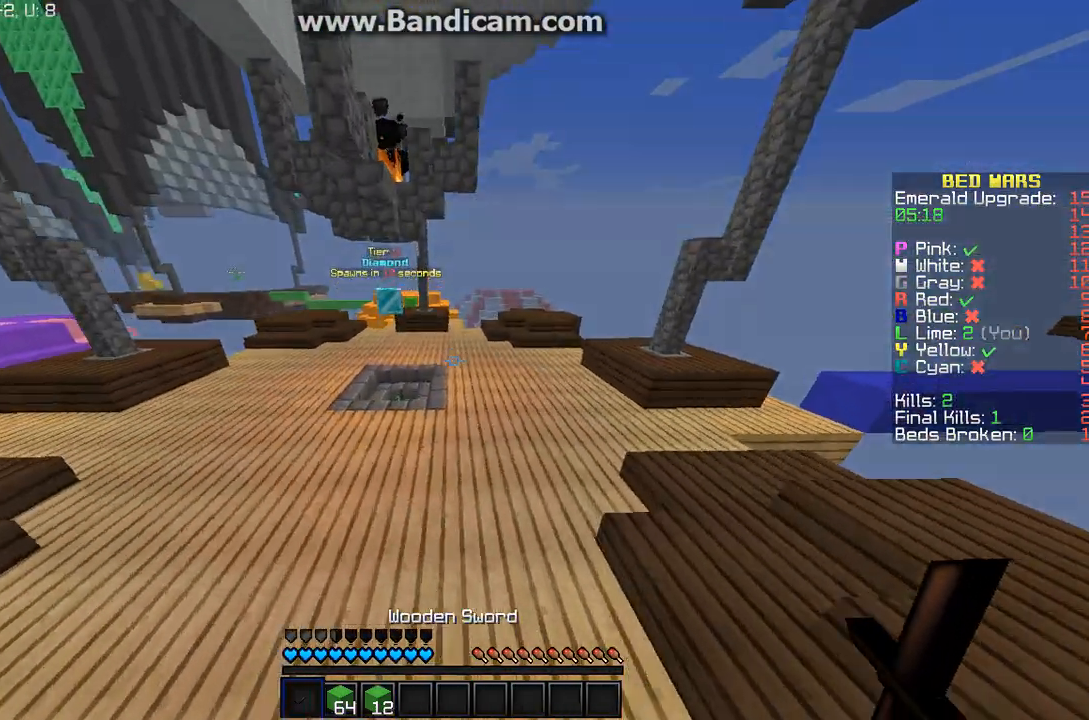
{"keys": ["w"], "mouse": [], "events": [[267, "a", "up"]]}
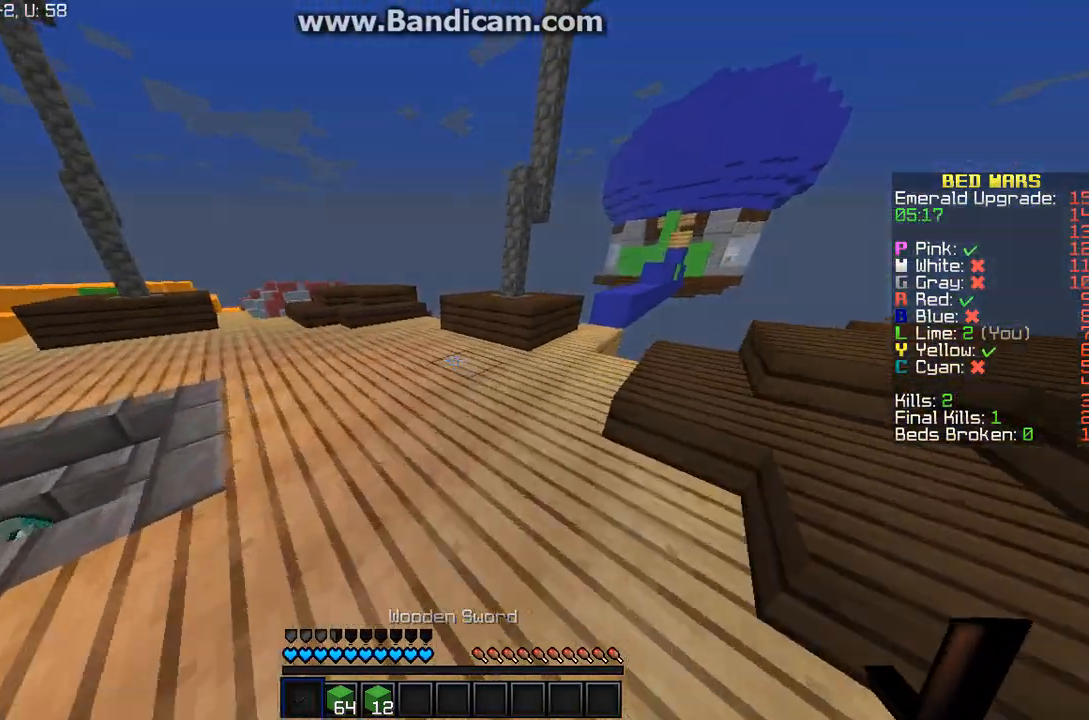
{"keys": ["w"], "mouse": [], "events": []}
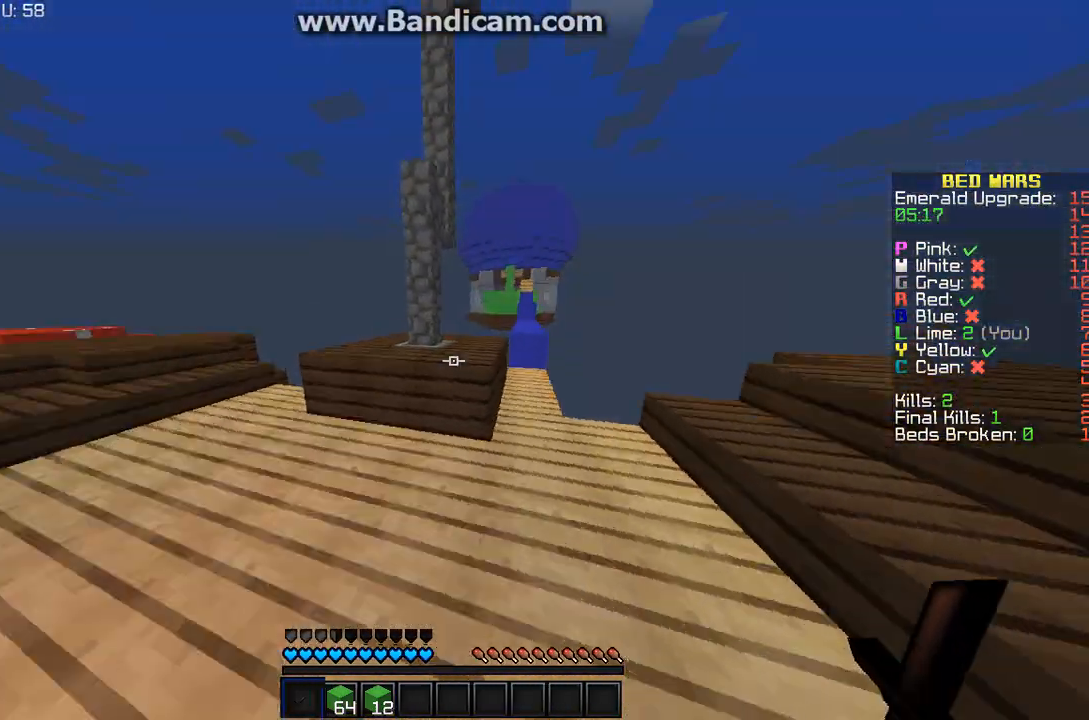
{"keys": [], "mouse": [], "events": [[33, "d", "down"], [200, "d", "up"], [200, "w", "up"]]}
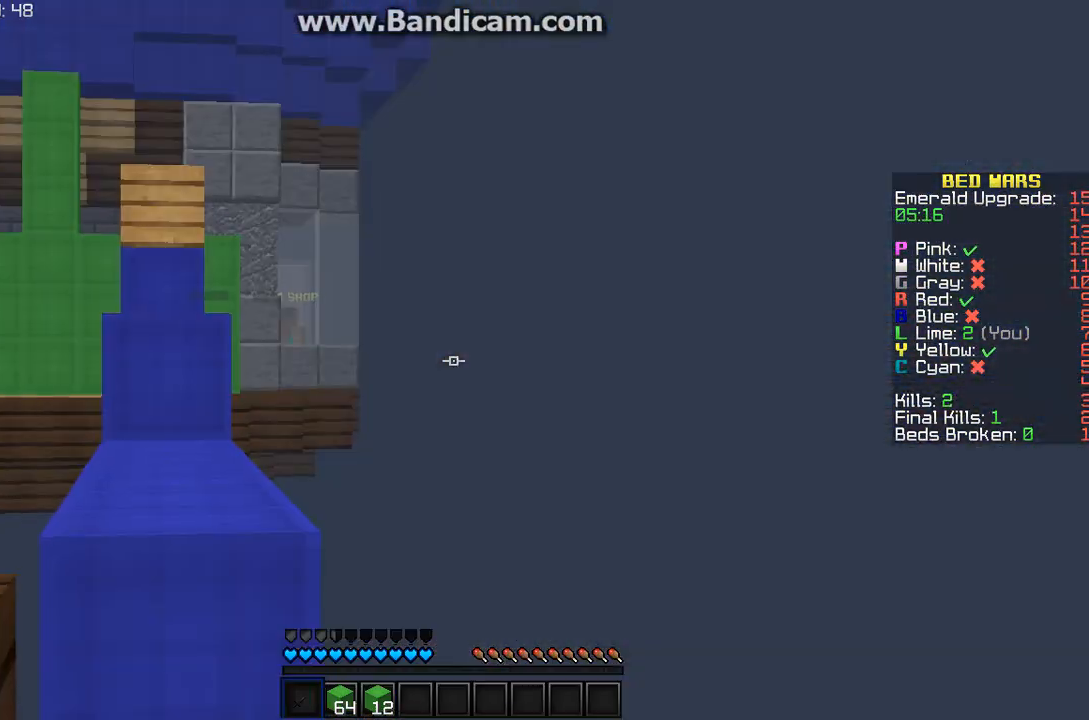
{"keys": [], "mouse": [], "events": [[267, "d", "down"], [467, "d", "up"]]}
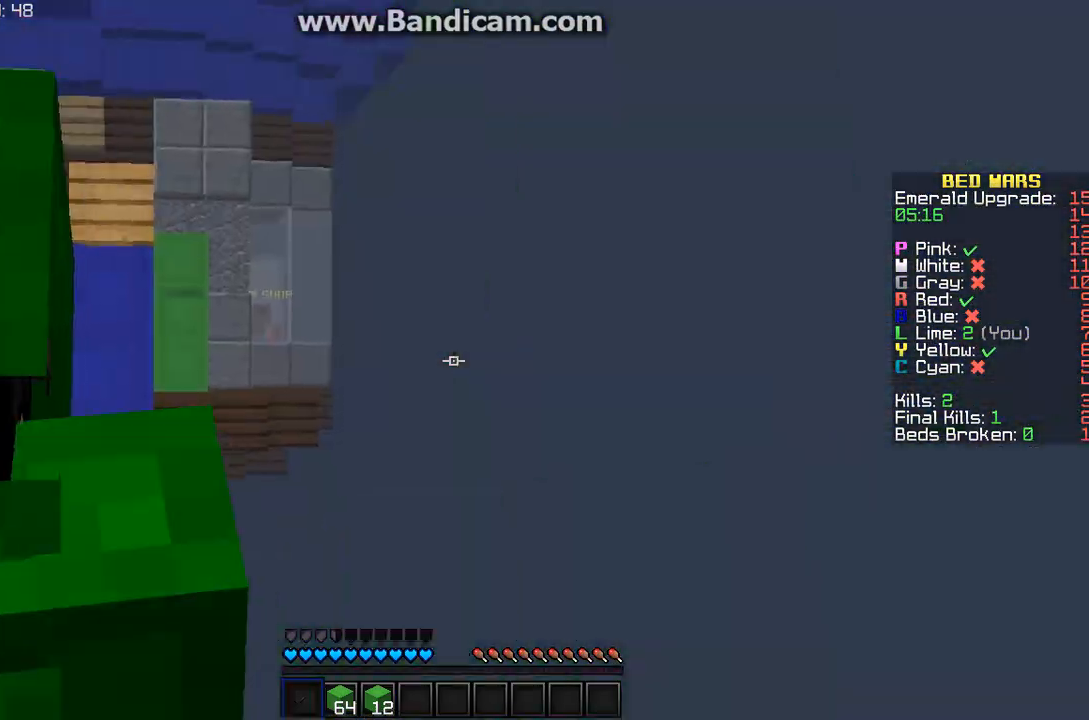
{"keys": ["w"], "mouse": []}